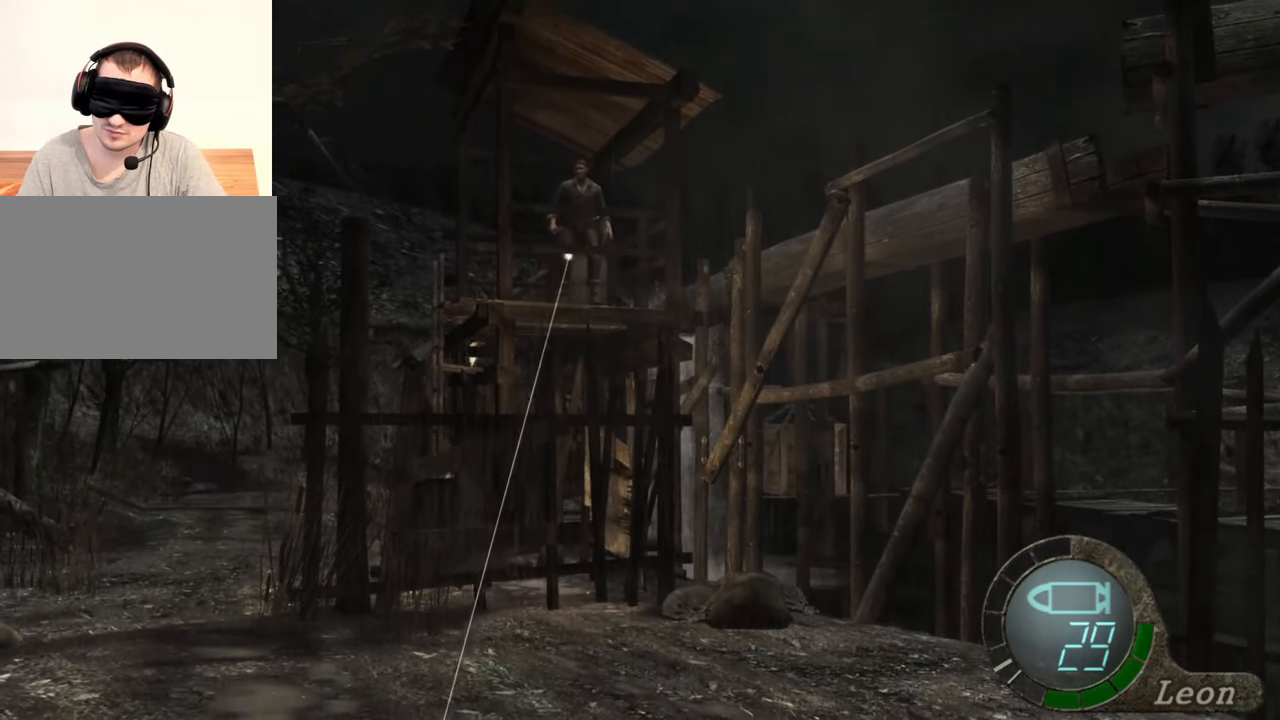
Gameplay with keyboard and mouse; each line is a JSON object with the keys and mouse buttons held at the frame after it. "events" lists presses ("down") and releases ("up") of "1", "2", "3", "4", "5", "a", "alt", "b", "c", "ctrl", "d", "e", "f", "g", "q", "r", "s", "shift", "space", "t", "tab", "tilde", "v", "w", "x", "z", "mouse_left", "mouse_wheel", "mouse_right", "mouse_mb4" and "mouse_mb5" between this image and that frame as [ms after this image, input, new state], when the widget could be followed in between. "mouse_left", "mouse_wheel", "mouse_right", "mouse_mb4", "mouse_mb5" = the "left", "wheel", "right", "mb4", "mb5" buttons of the "mouse" list. No other keys are recorded. "wheel" means that the mouse wheel is clicked or scrolled. Mouse movement is not recorded.
{"keys": [], "mouse": ["right"], "events": []}
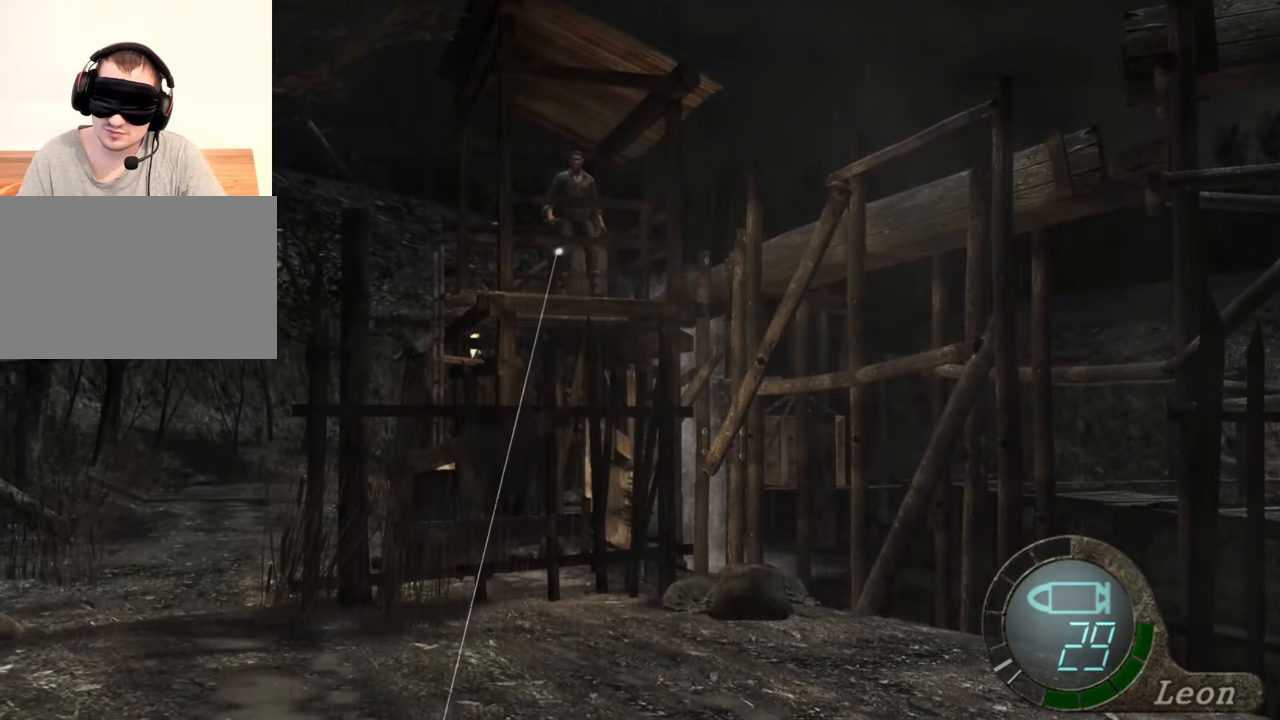
{"keys": [], "mouse": ["right"], "events": []}
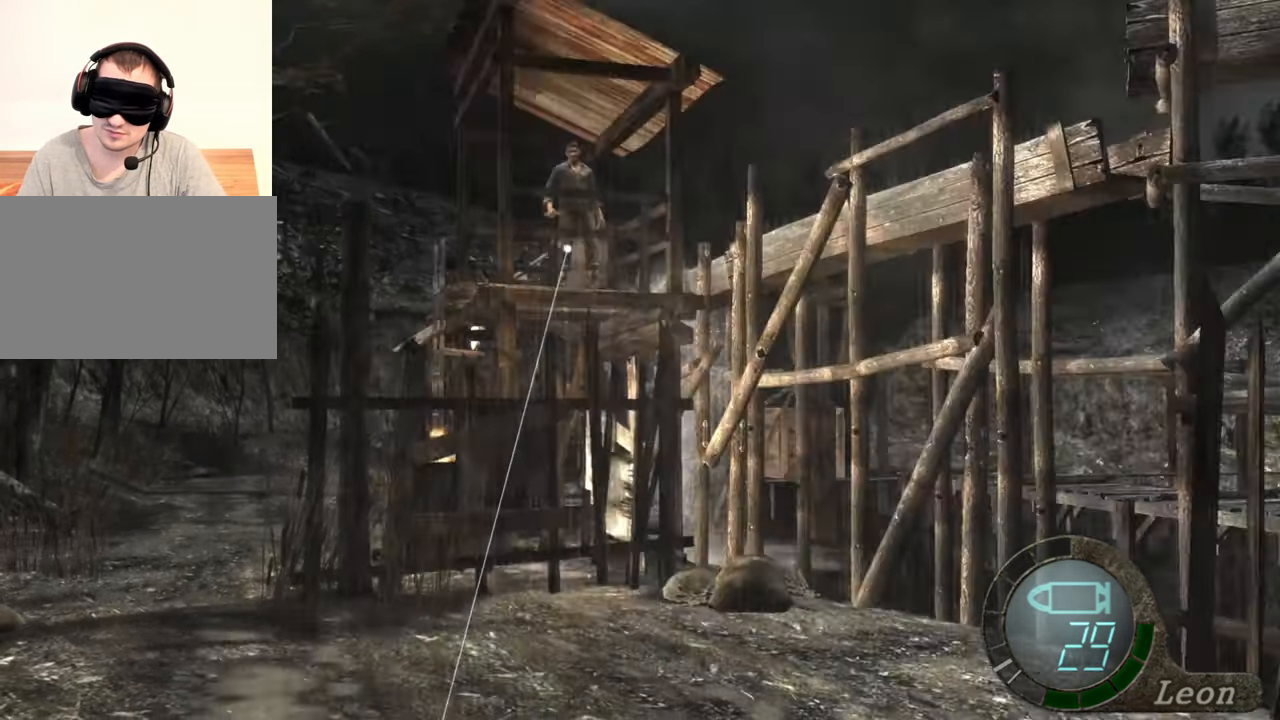
{"keys": [], "mouse": ["right"], "events": []}
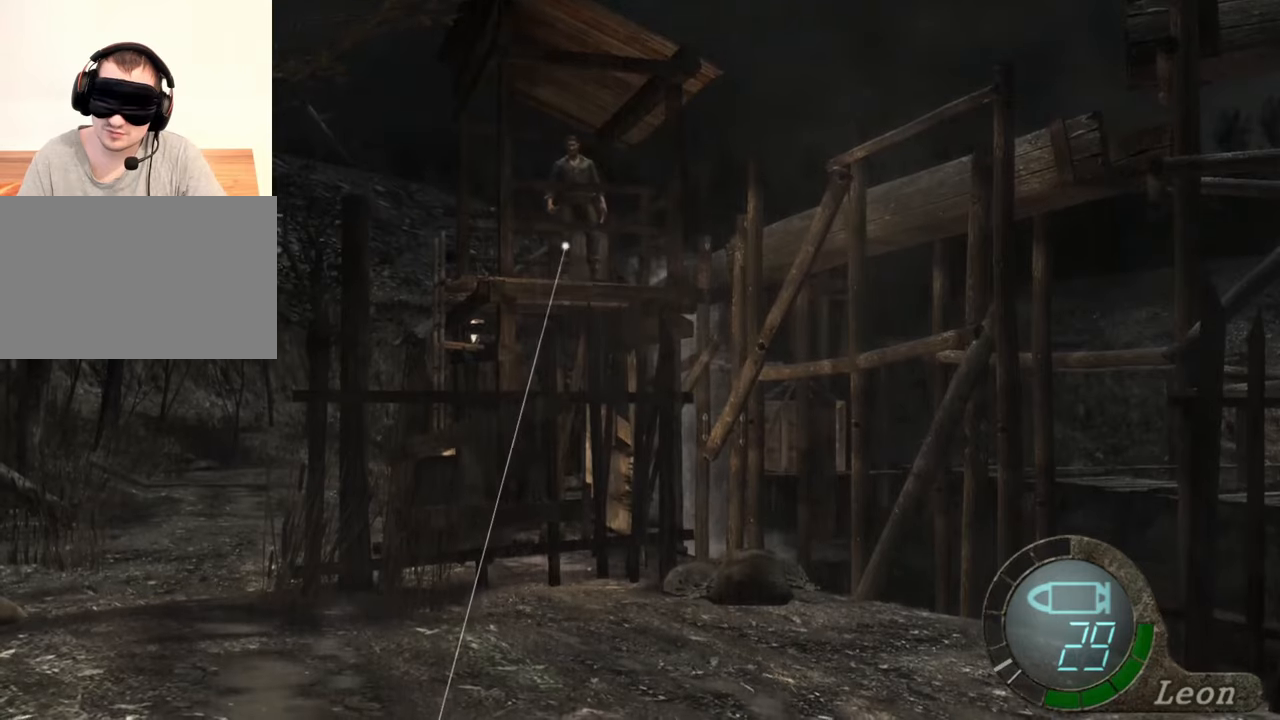
{"keys": [], "mouse": ["right"], "events": []}
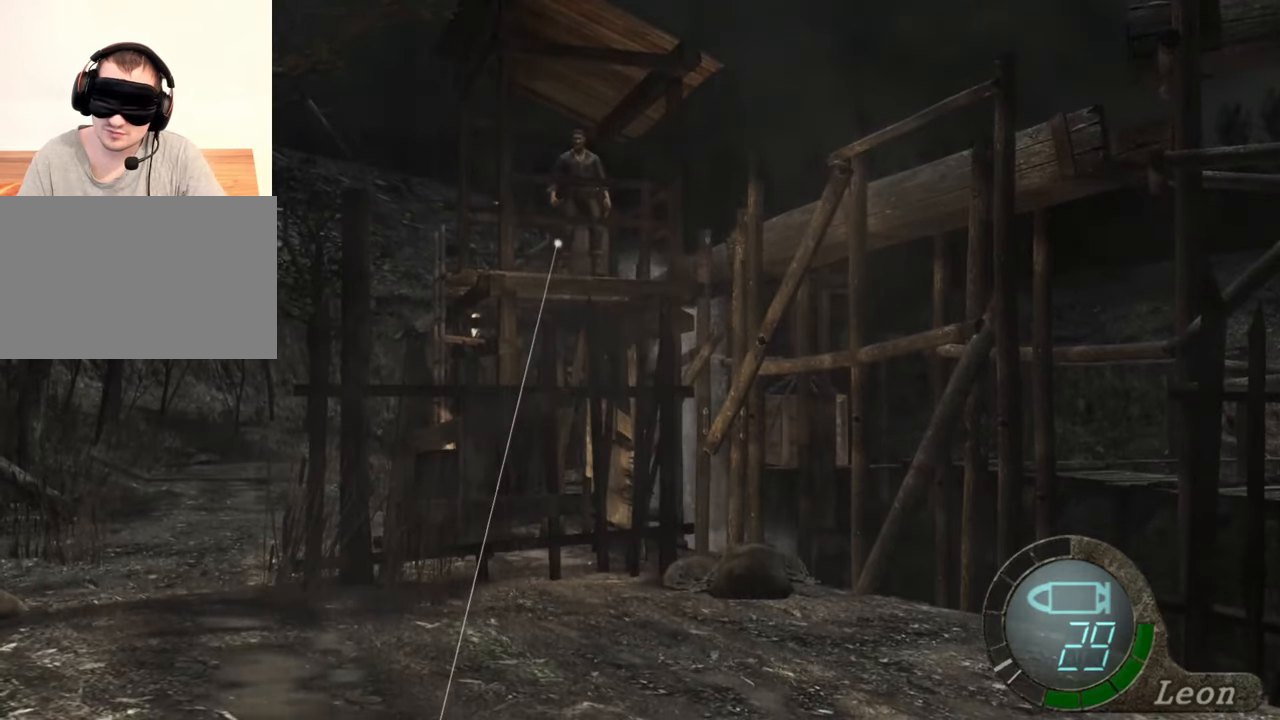
{"keys": [], "mouse": ["right"], "events": []}
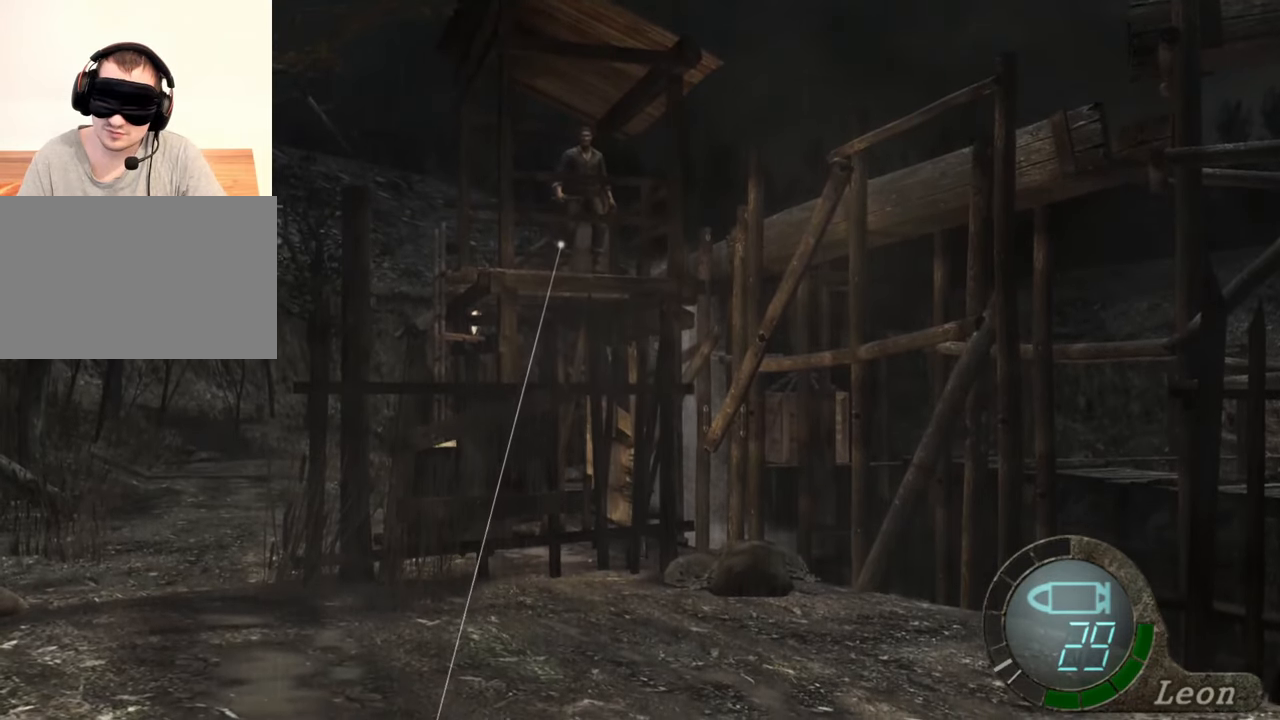
{"keys": [], "mouse": ["right"], "events": []}
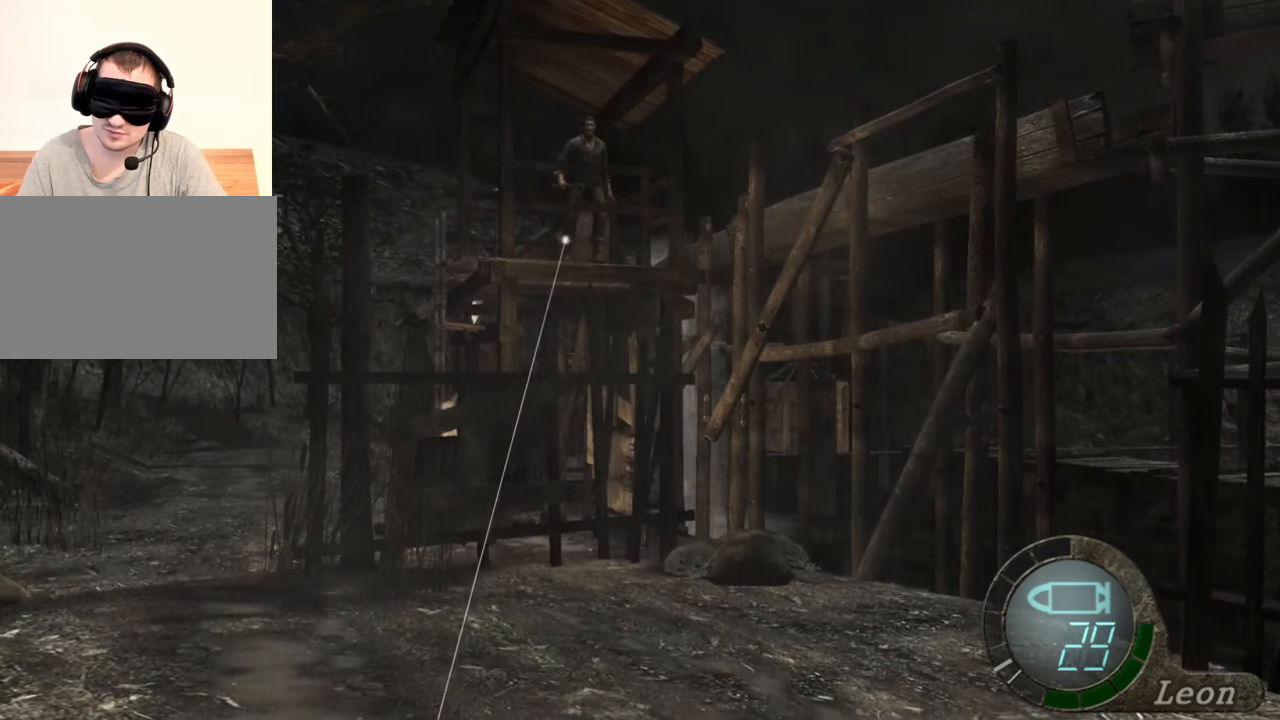
{"keys": [], "mouse": ["right"], "events": []}
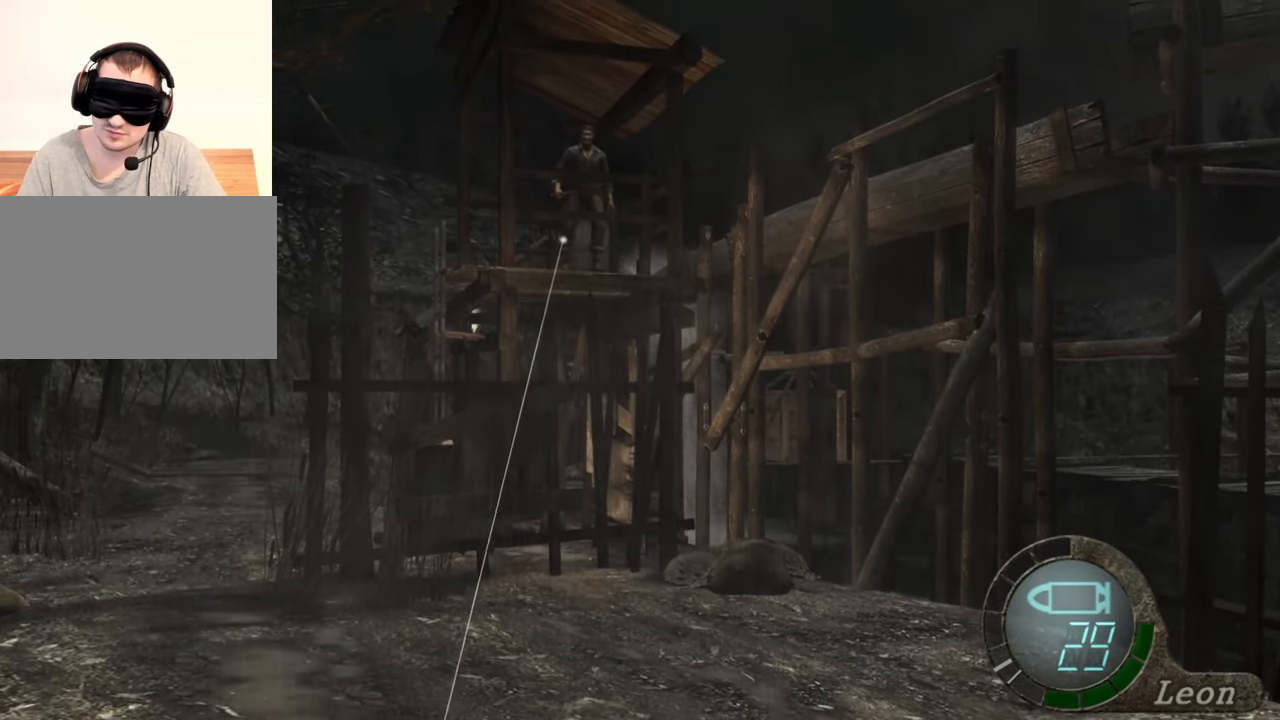
{"keys": [], "mouse": ["right"], "events": [[234, "mouse_left", "down"], [300, "mouse_left", "up"]]}
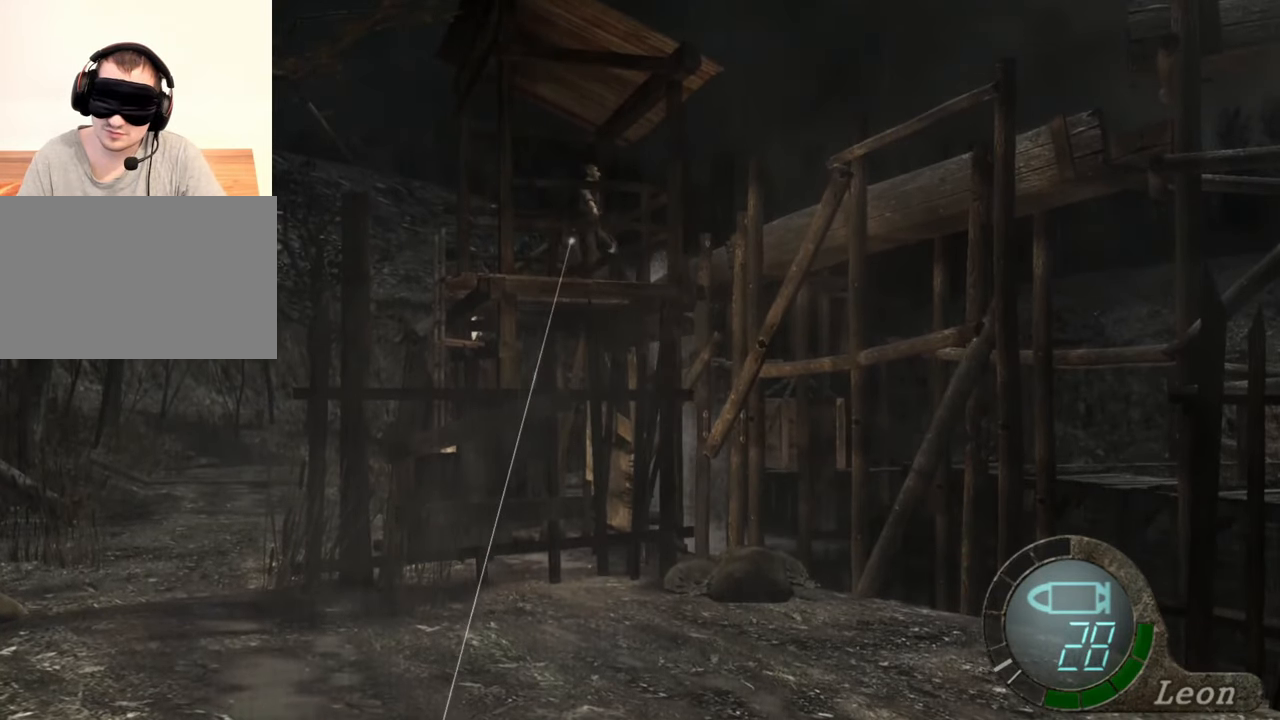
{"keys": [], "mouse": ["right"], "events": [[367, "mouse_left", "down"], [400, "mouse_left", "up"]]}
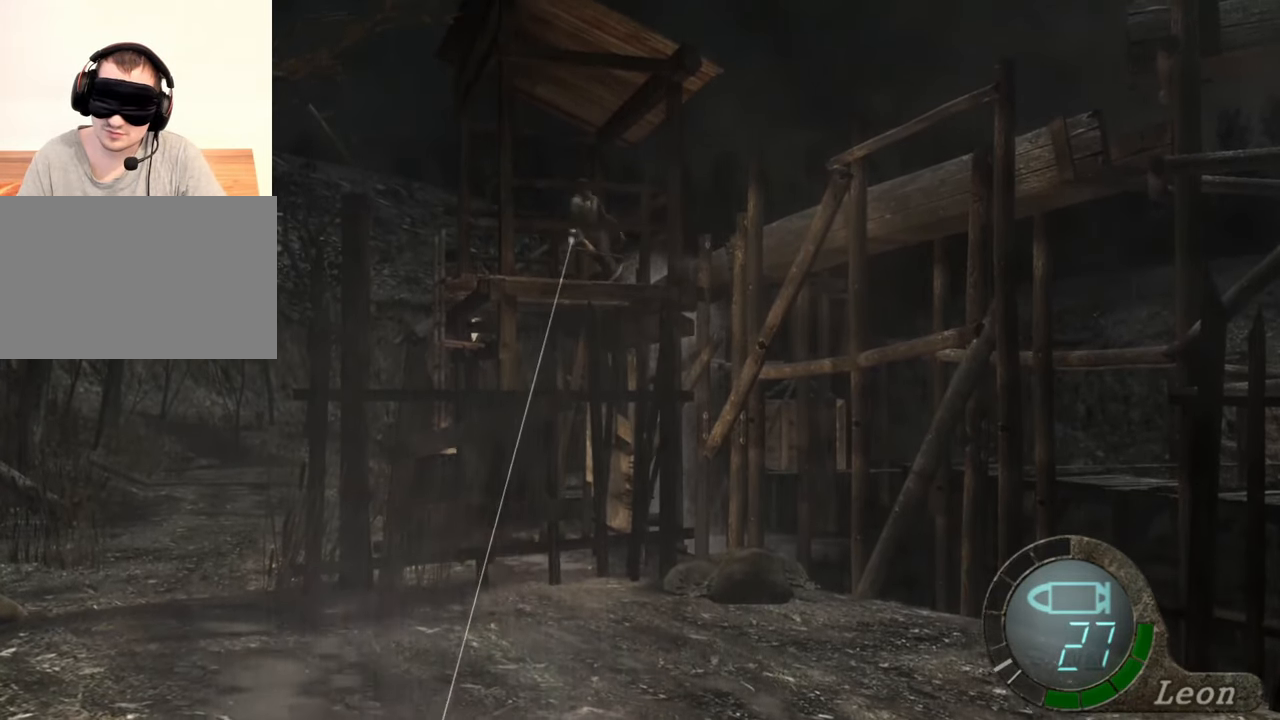
{"keys": [], "mouse": ["right"], "events": []}
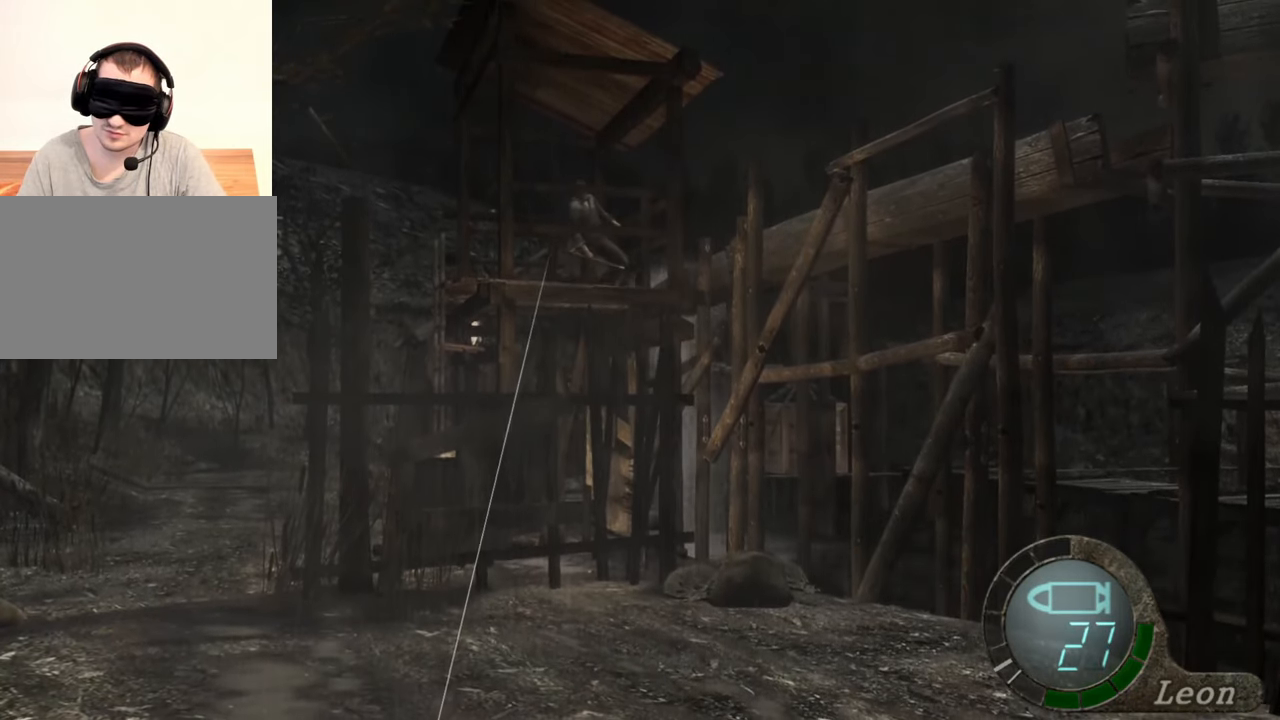
{"keys": [], "mouse": ["right"], "events": [[367, "mouse_left", "down"], [434, "mouse_left", "up"]]}
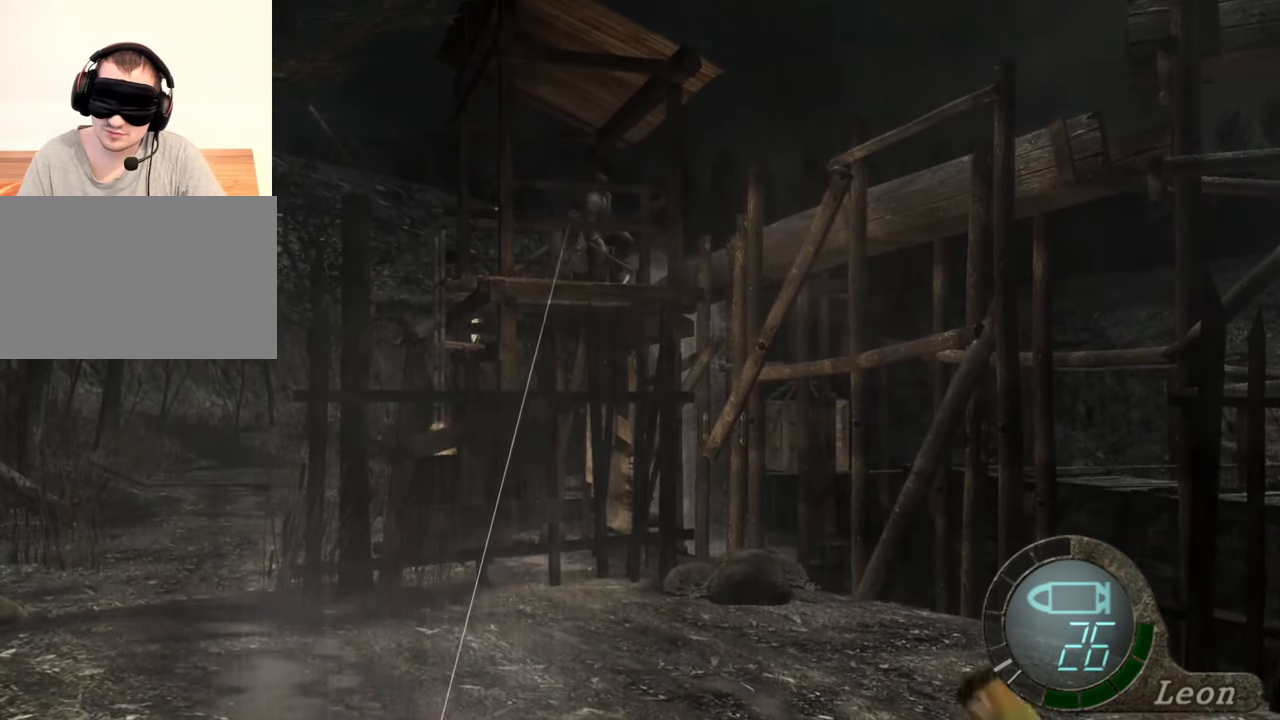
{"keys": [], "mouse": ["right"], "events": []}
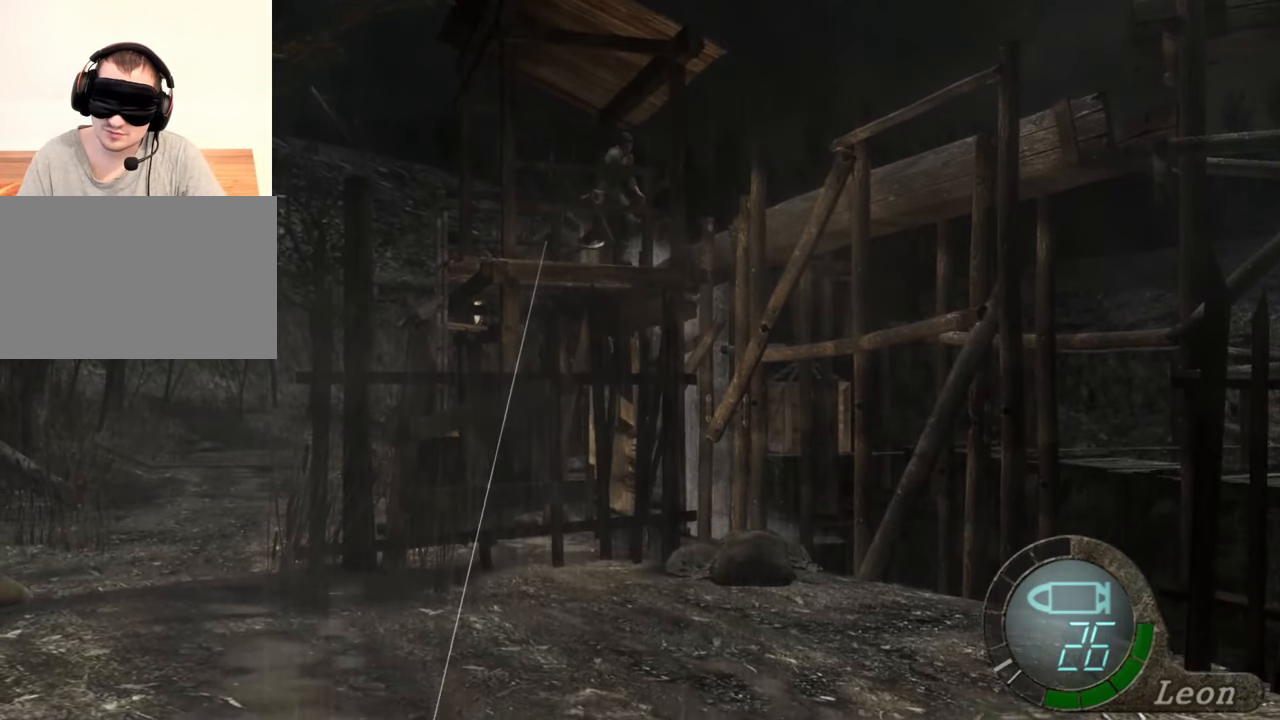
{"keys": [], "mouse": ["right"], "events": []}
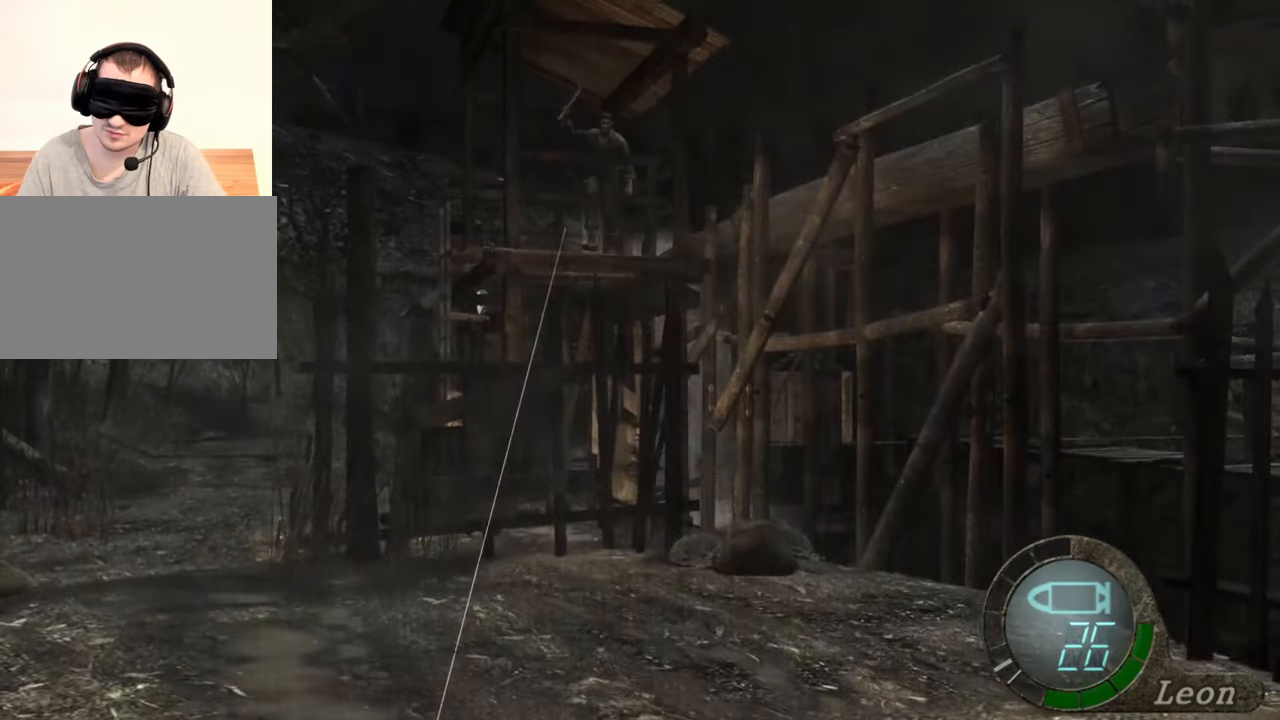
{"keys": [], "mouse": ["right"], "events": []}
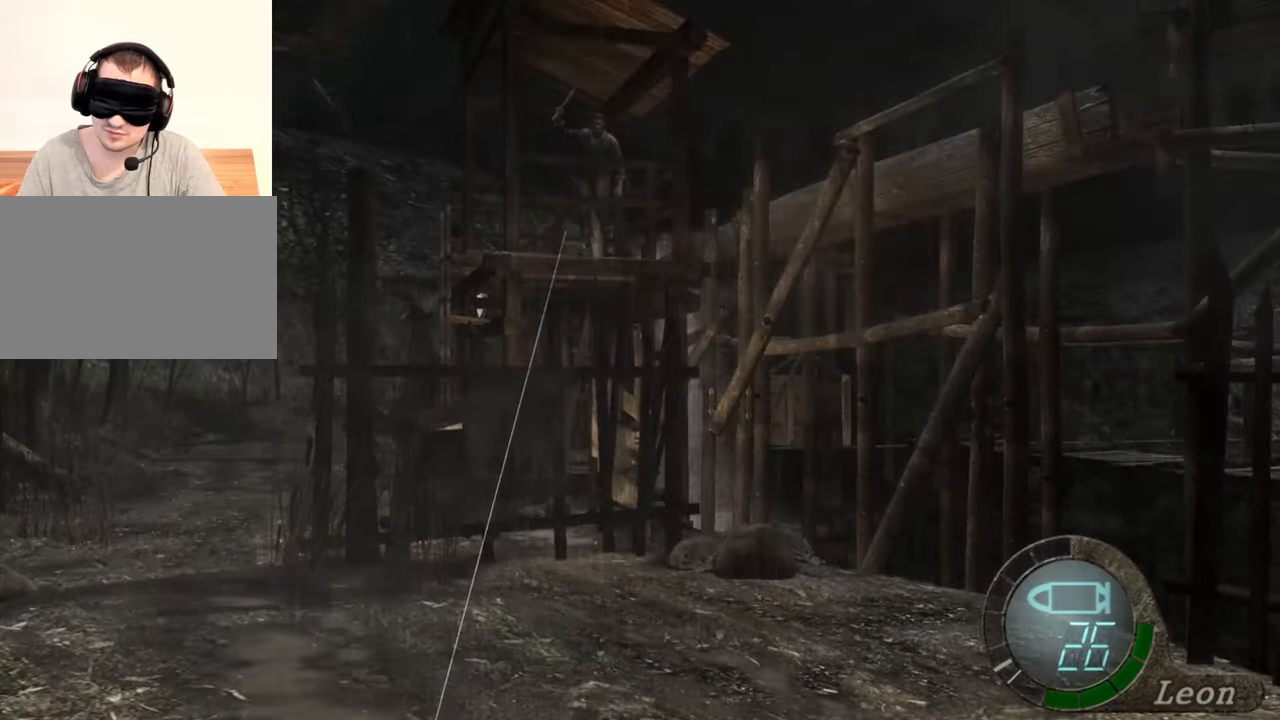
{"keys": [], "mouse": ["right"], "events": []}
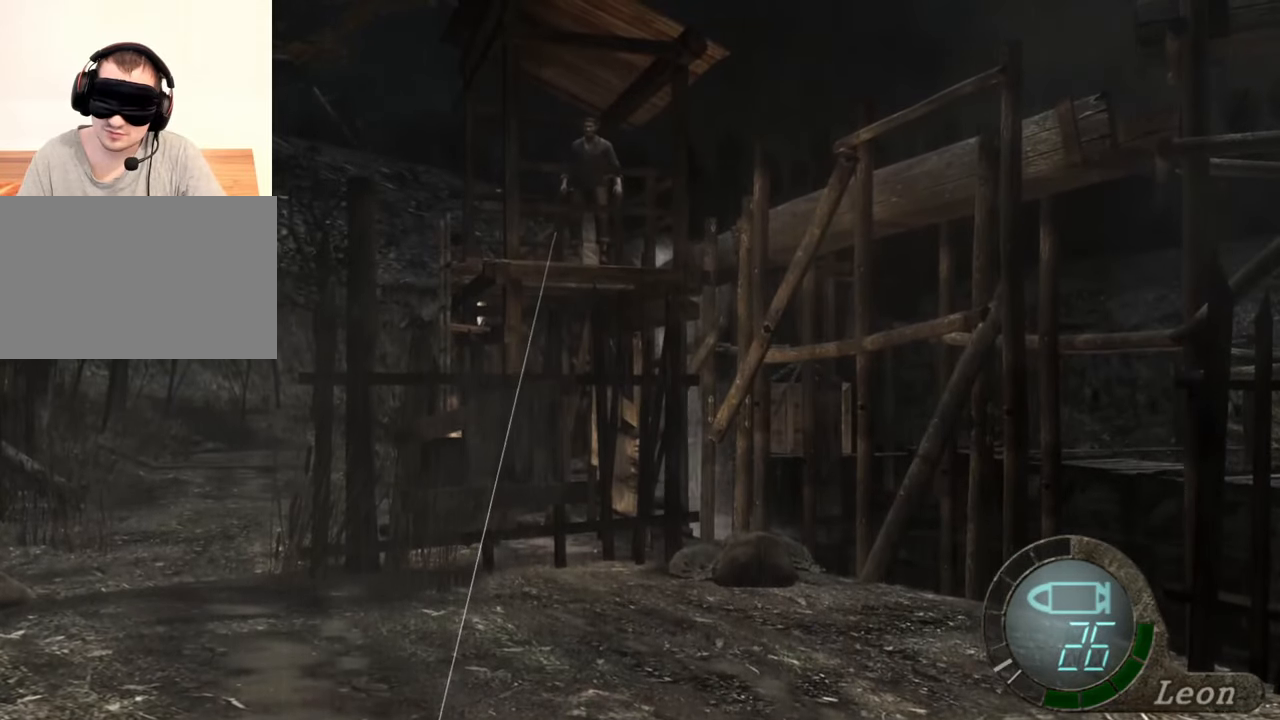
{"keys": [], "mouse": ["right"], "events": []}
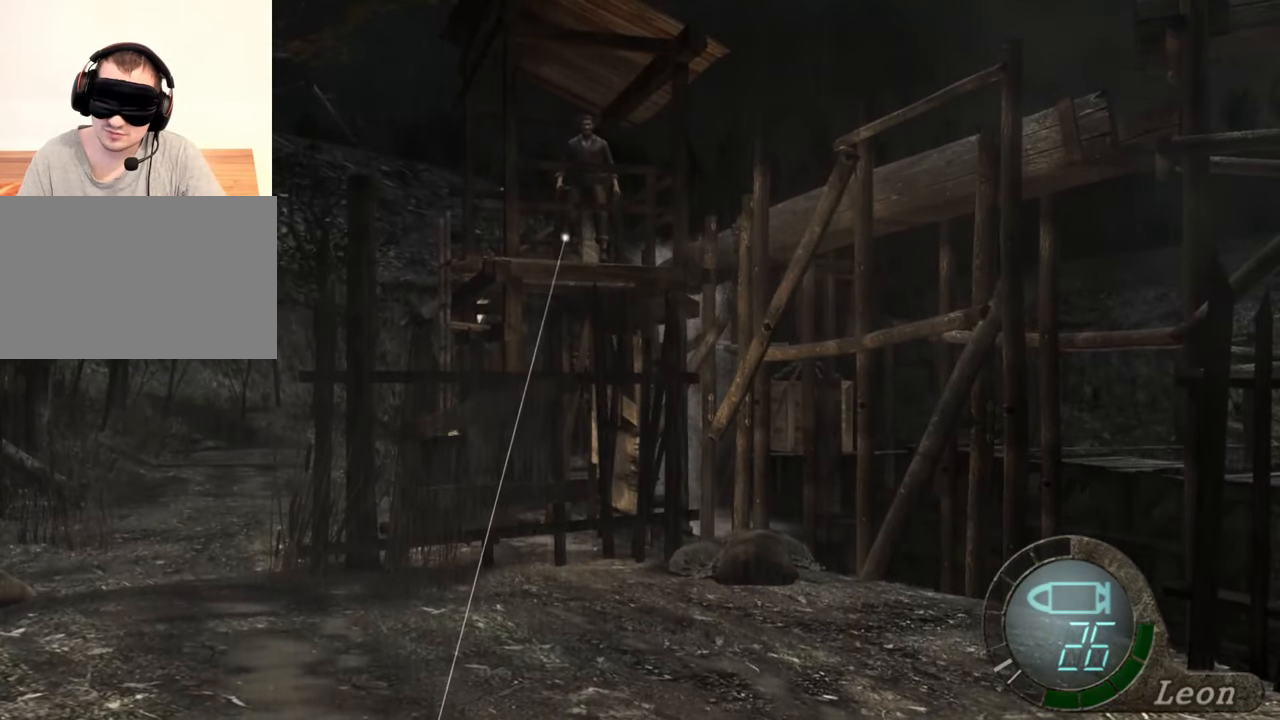
{"keys": [], "mouse": ["left", "right"], "events": [[500, "mouse_left", "down"]]}
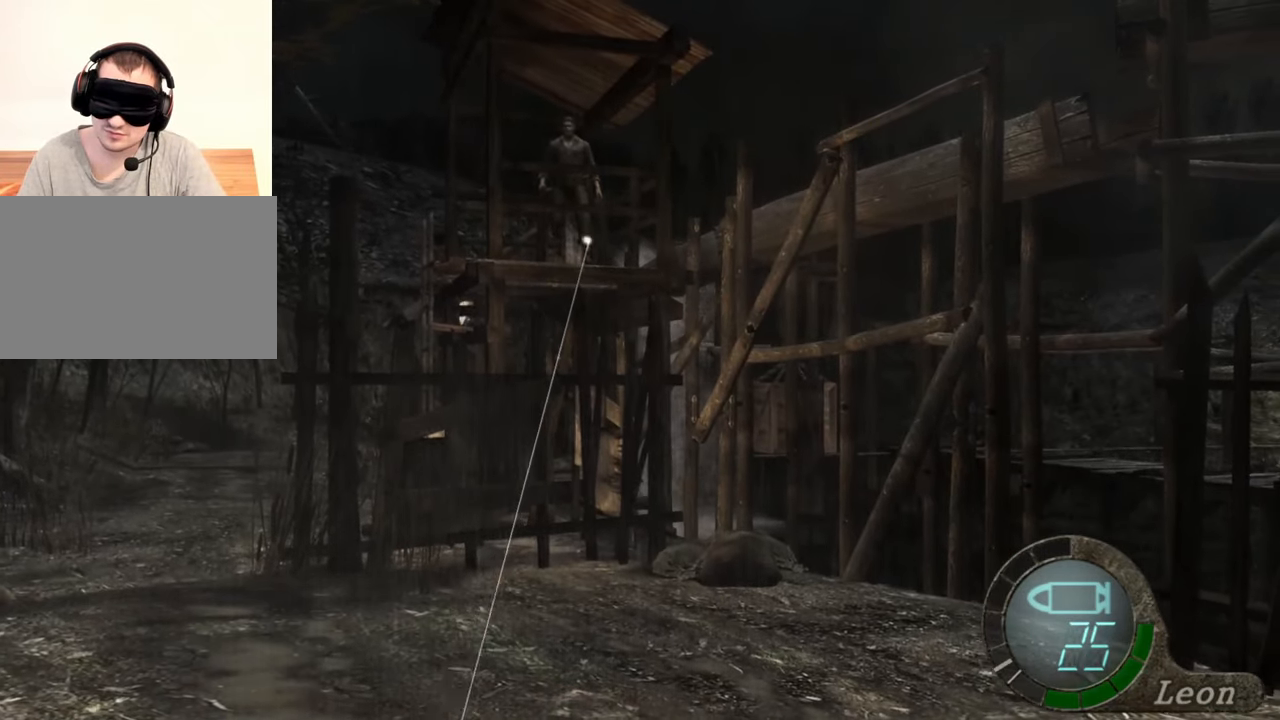
{"keys": [], "mouse": ["right"], "events": [[34, "mouse_left", "up"]]}
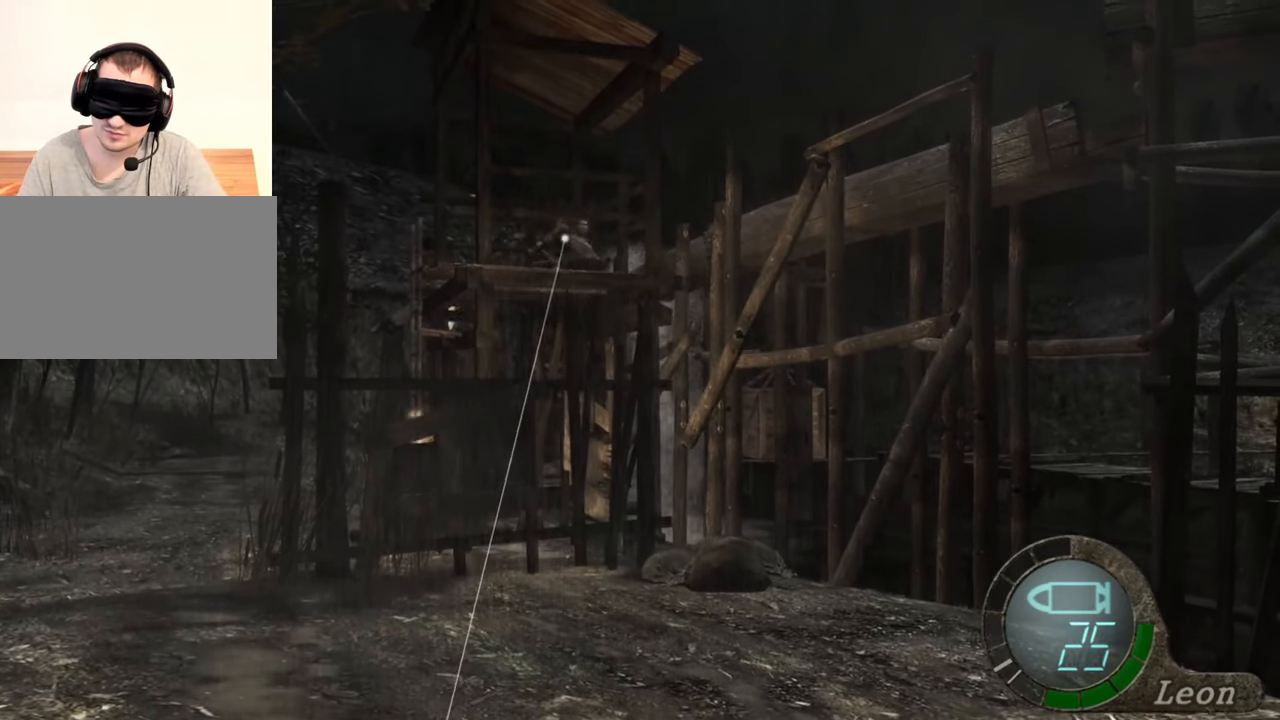
{"keys": [], "mouse": ["right"], "events": [[67, "mouse_left", "down"], [100, "mouse_left", "up"]]}
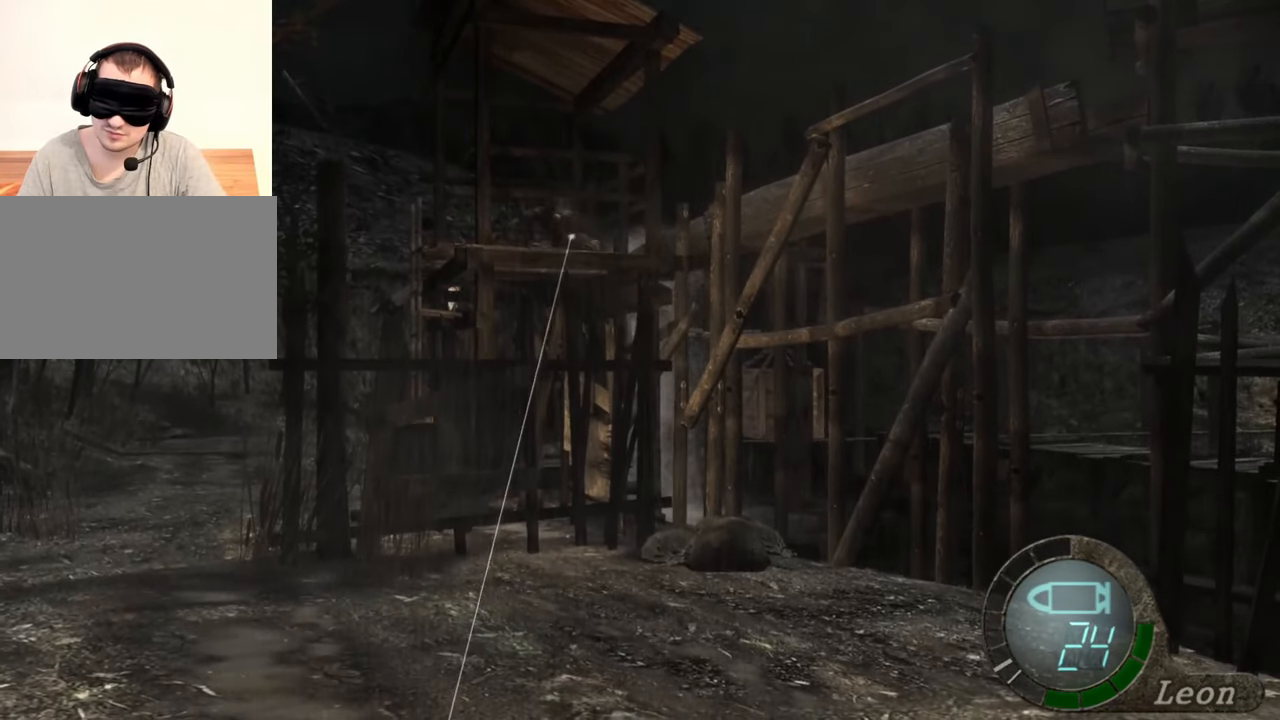
{"keys": [], "mouse": ["right"], "events": []}
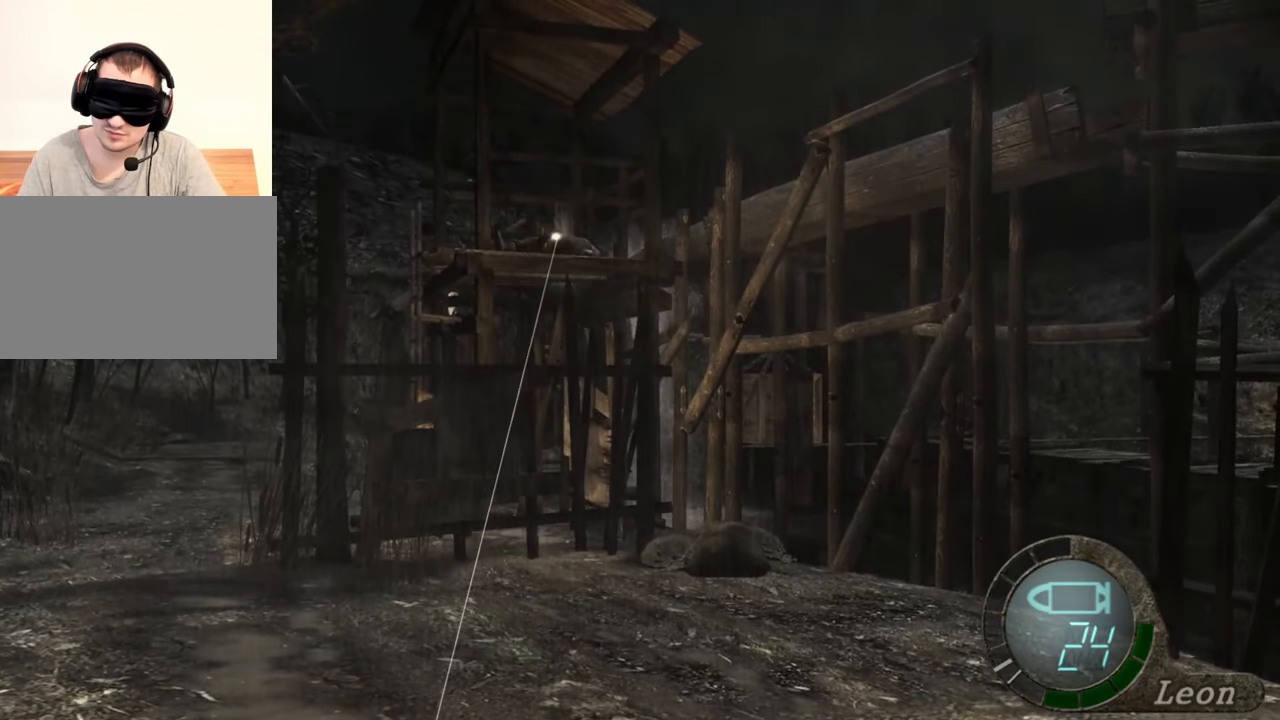
{"keys": [], "mouse": ["right"], "events": []}
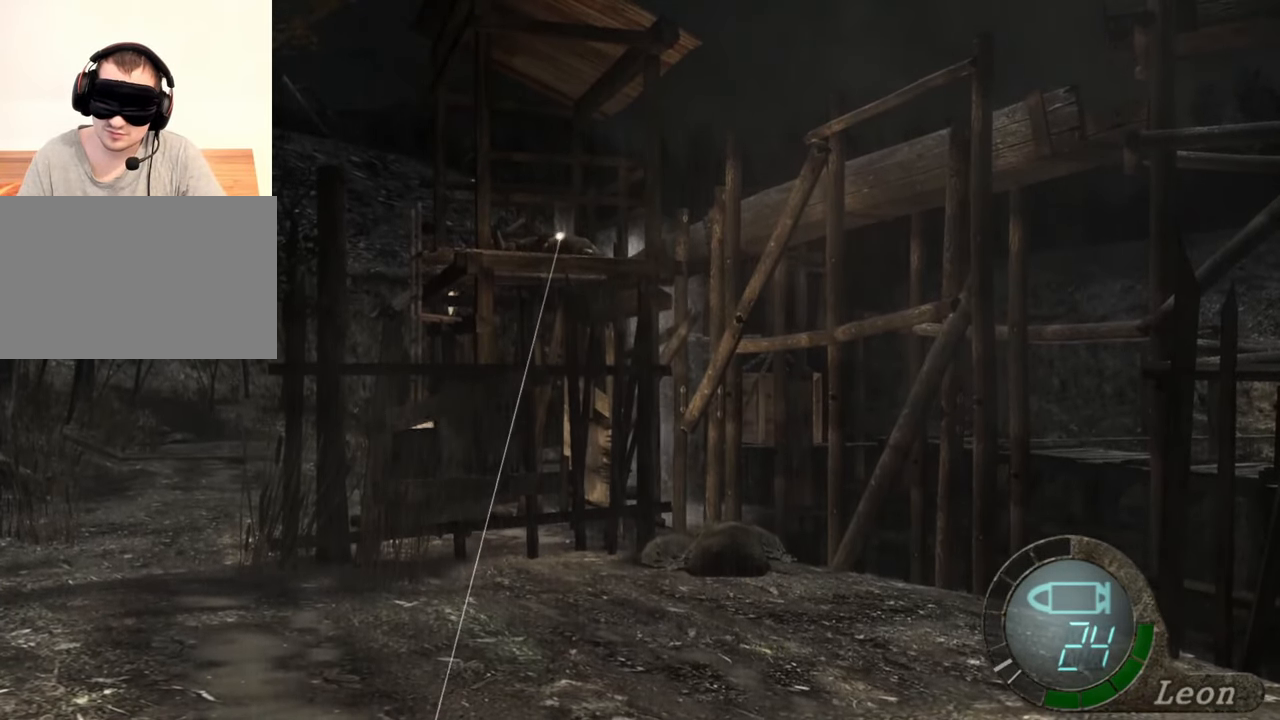
{"keys": [], "mouse": ["right"], "events": []}
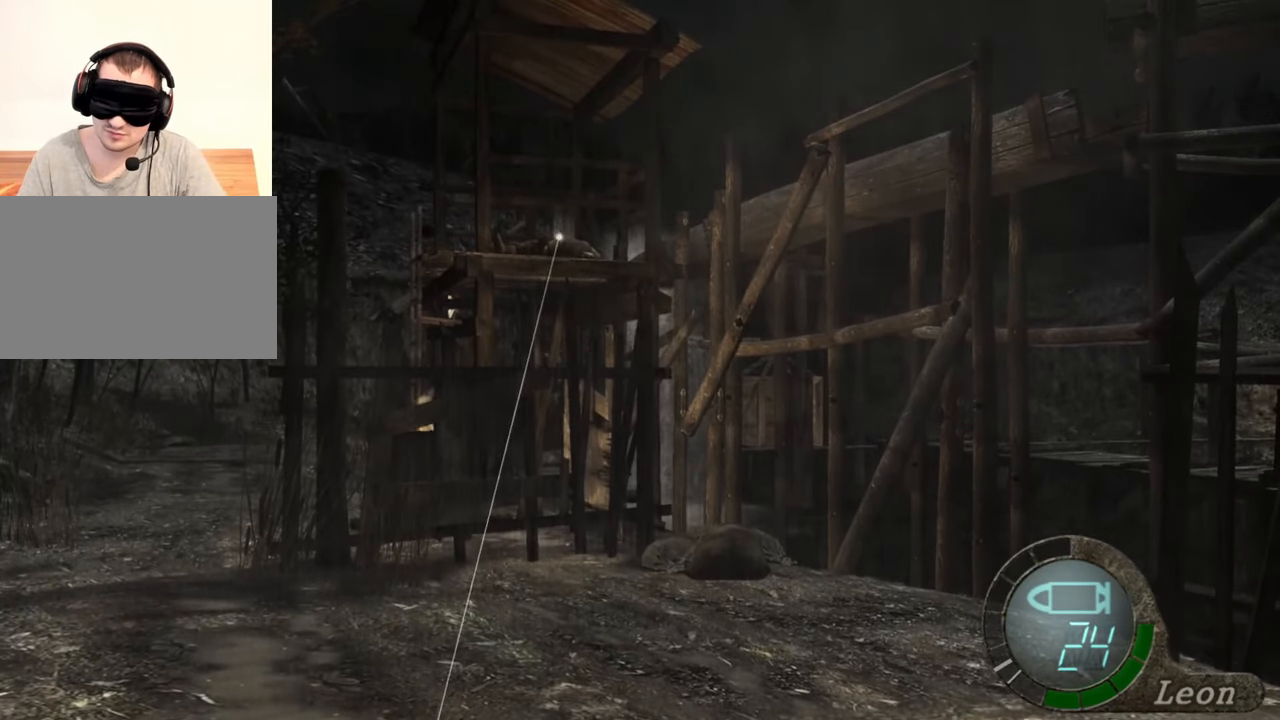
{"keys": [], "mouse": ["right"], "events": []}
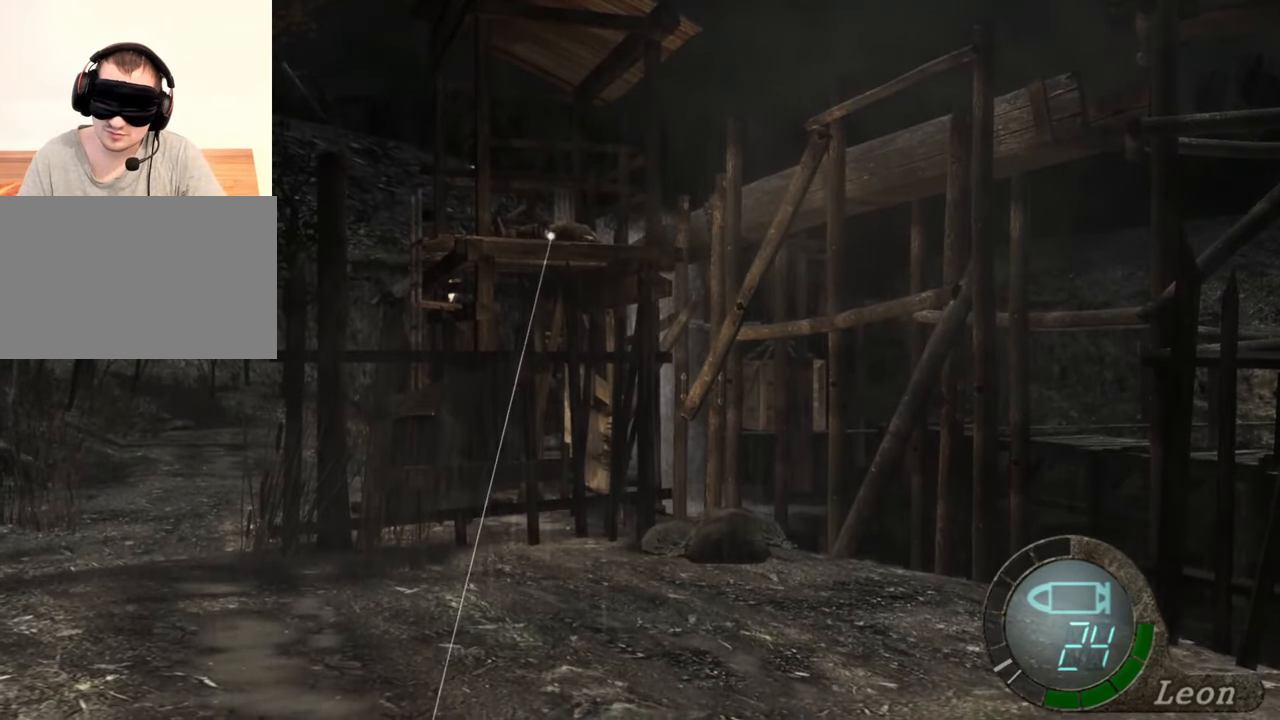
{"keys": [], "mouse": ["right"], "events": []}
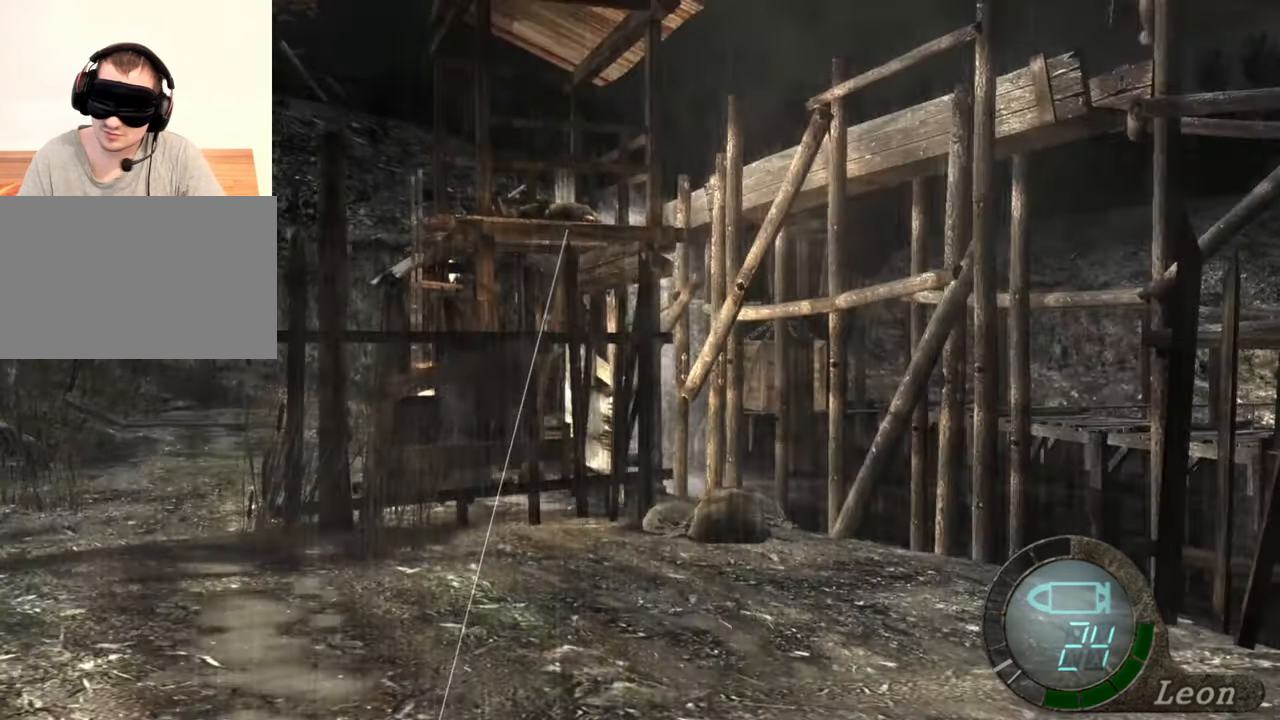
{"keys": [], "mouse": ["right"], "events": []}